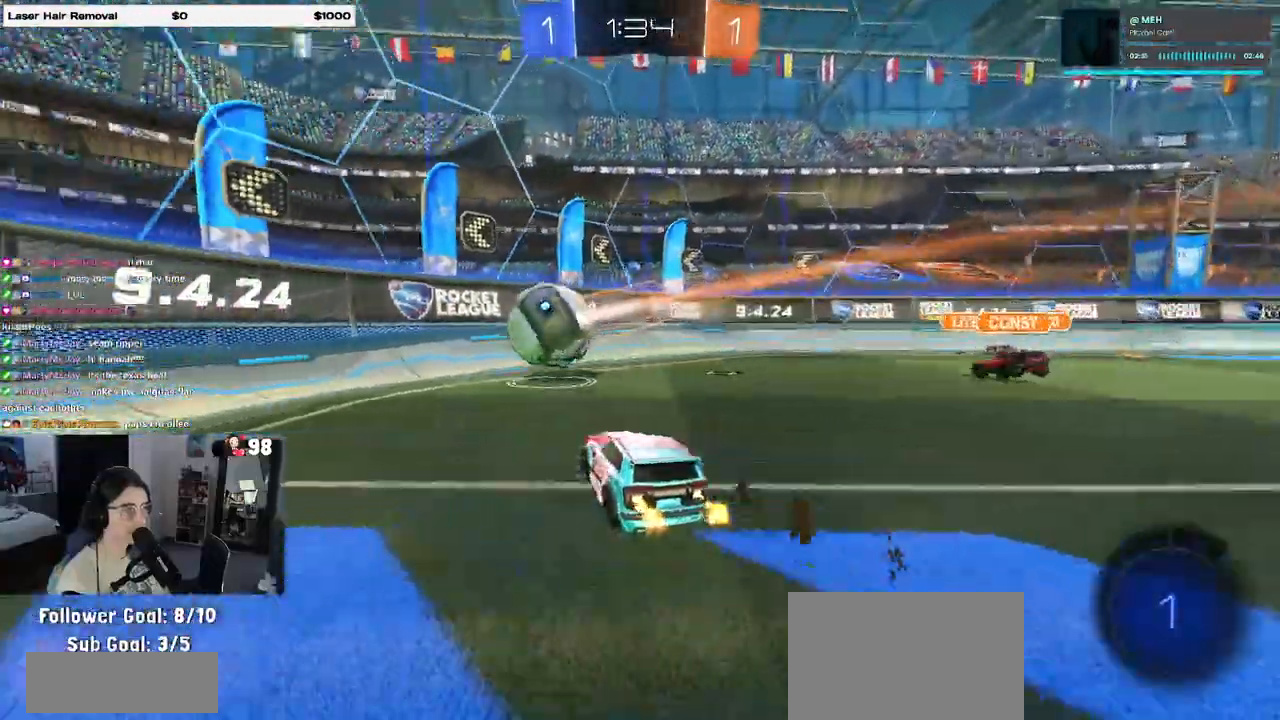
Gameplay with a controller (PlayStation layout); each line is a JSON object with the inputs held at the frame after it. "events" lists button and stick changes between this image and that frame as [ms after this image, input, new state], when the widget could be followed in between.
{"buttons": ["R2"], "left_stick": "center", "right_stick": "center", "events": [[50, "left_stick", "center"], [267, "left_stick", "left"], [367, "left_stick", "center"]]}
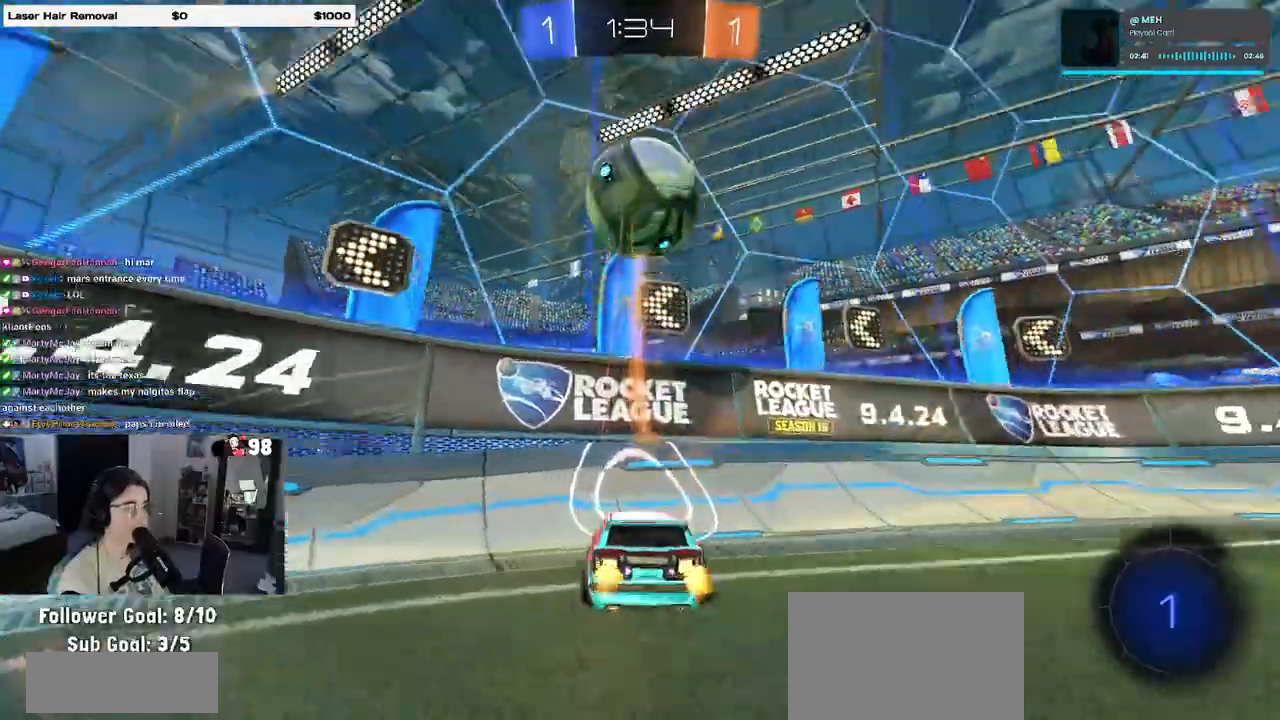
{"buttons": ["R2"], "left_stick": "center", "right_stick": "center", "events": [[83, "left_stick", "left"], [250, "left_stick", "center"]]}
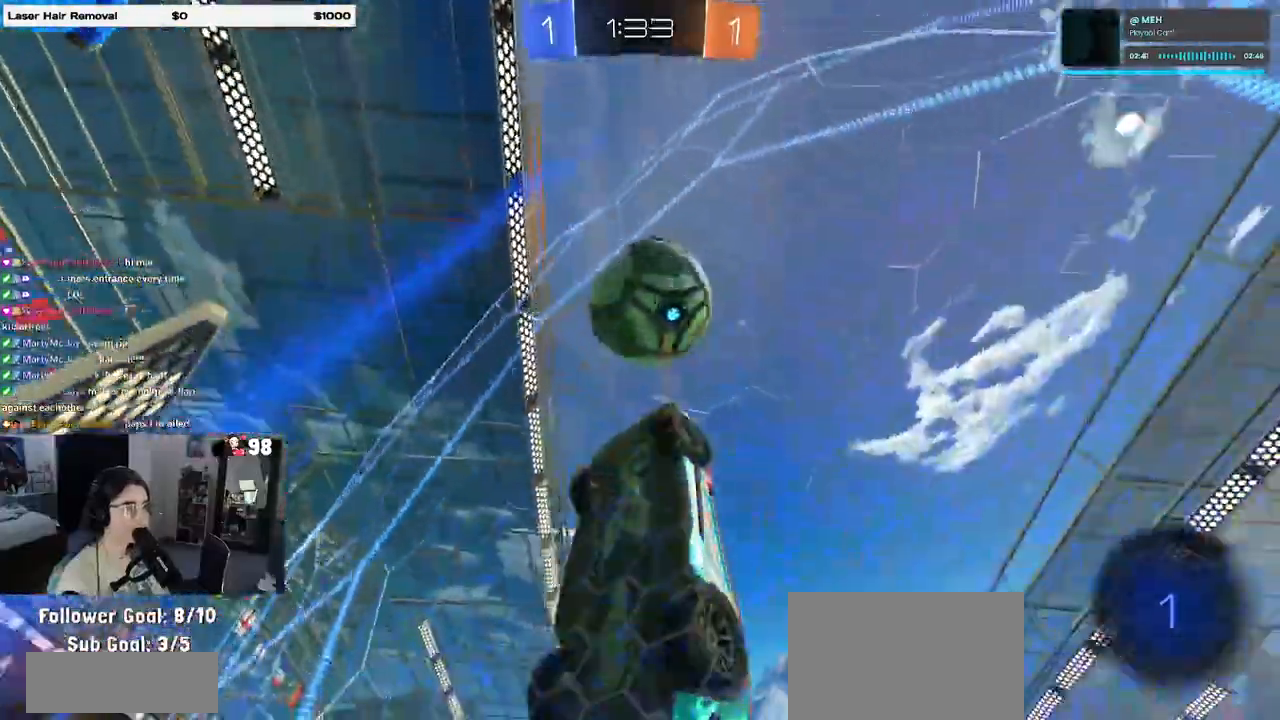
{"buttons": ["R2"], "left_stick": "right", "right_stick": "center", "events": [[450, "left_stick", "right"]]}
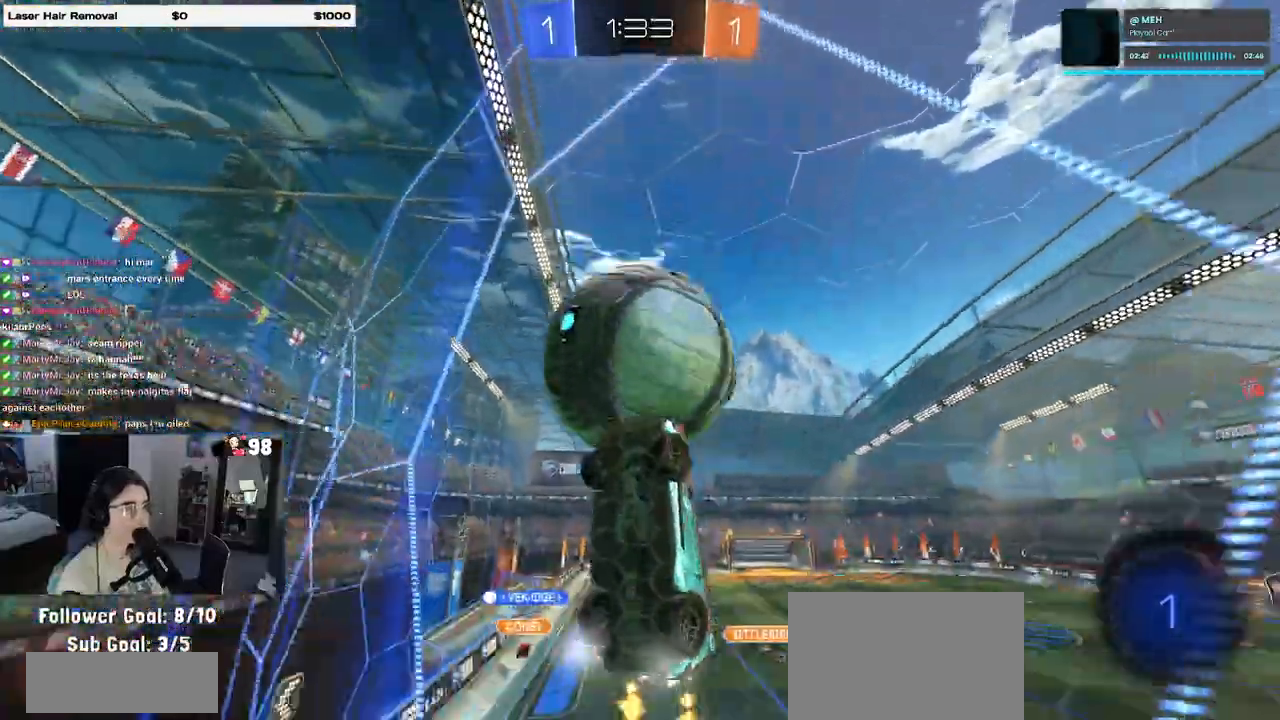
{"buttons": [], "left_stick": "center", "right_stick": "center", "events": [[450, "left_stick", "center"], [500, "R2", "up"]]}
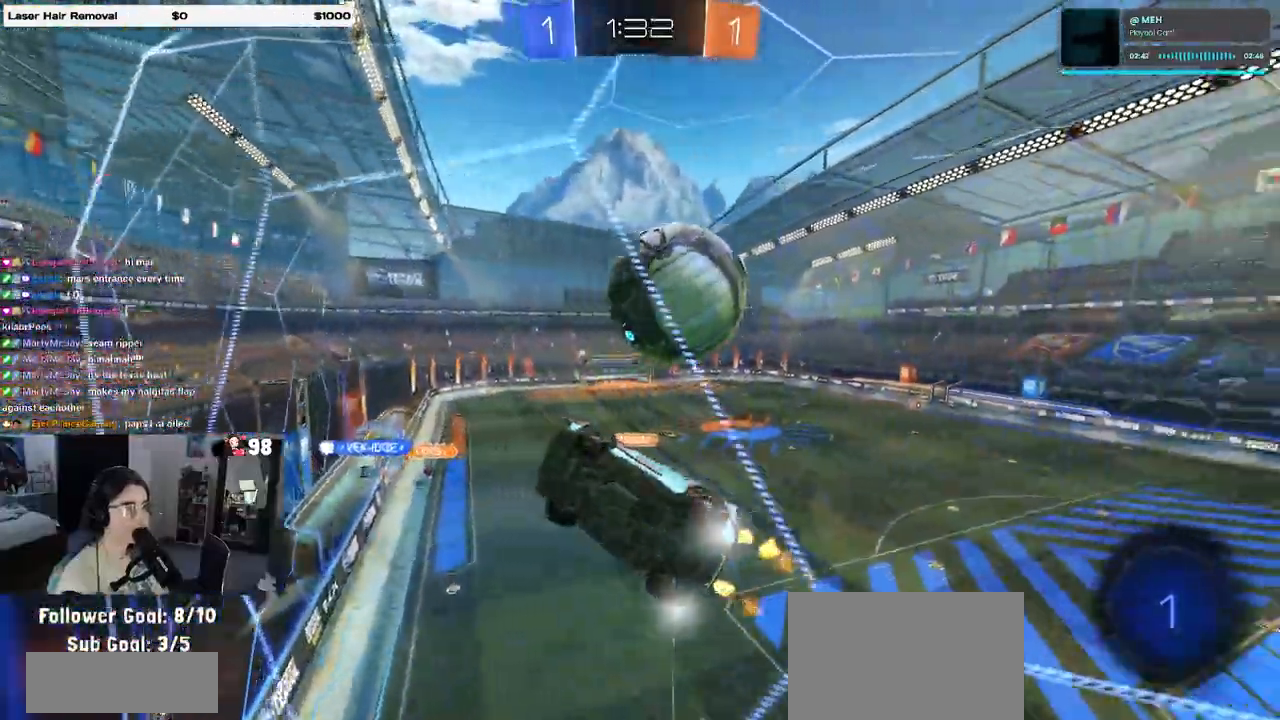
{"buttons": ["R2"], "left_stick": "right", "right_stick": "center", "events": [[83, "L2", "down"], [200, "R2", "down"], [250, "L2", "up"], [283, "left_stick", "right"]]}
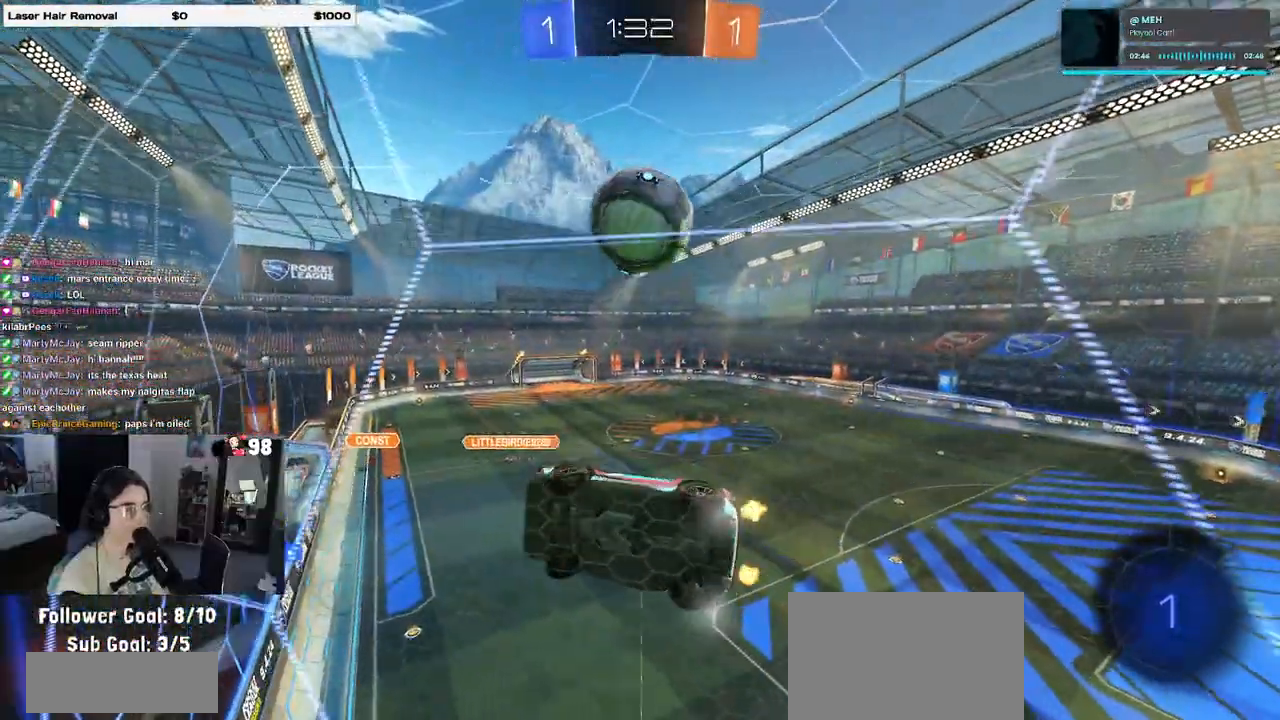
{"buttons": ["R2"], "left_stick": "right", "right_stick": "center", "events": [[17, "left_stick", "center"], [383, "left_stick", "right"]]}
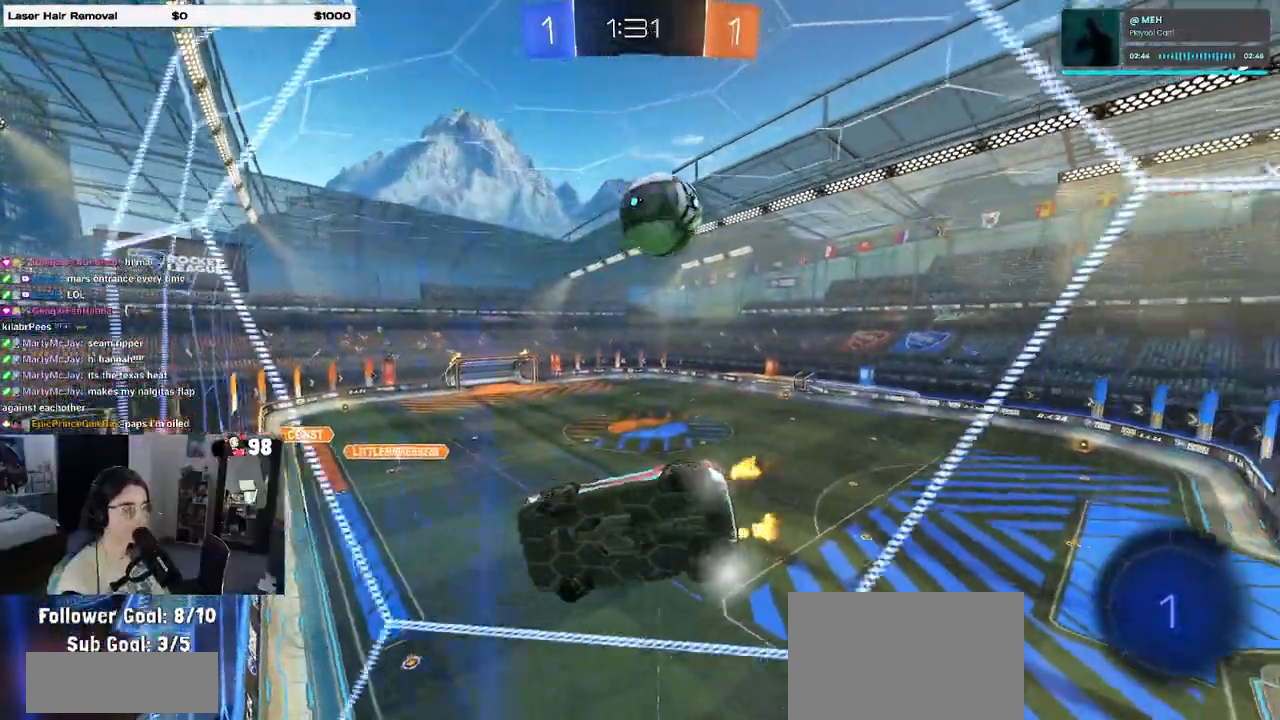
{"buttons": ["R2"], "left_stick": "center", "right_stick": "center", "events": [[433, "left_stick", "center"]]}
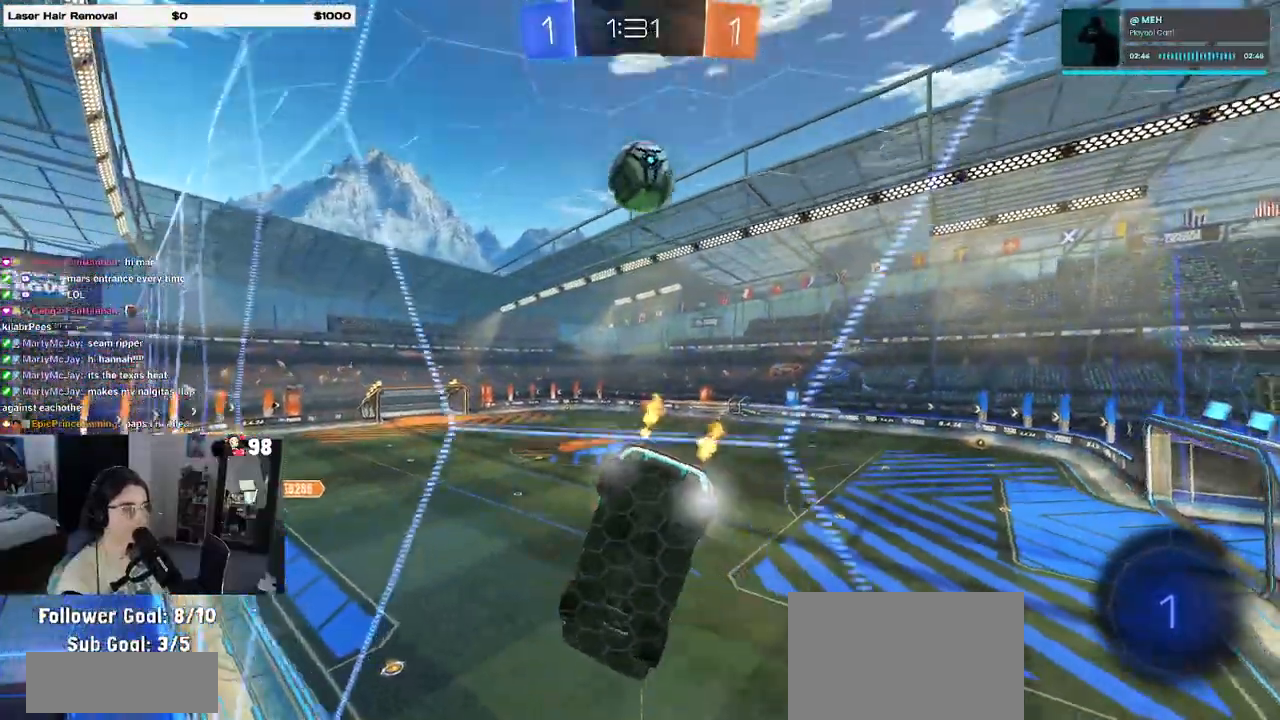
{"buttons": ["R2"], "left_stick": "center", "right_stick": "center", "events": [[83, "left_stick", "left"], [200, "left_stick", "center"], [267, "left_stick", "left"], [500, "left_stick", "center"]]}
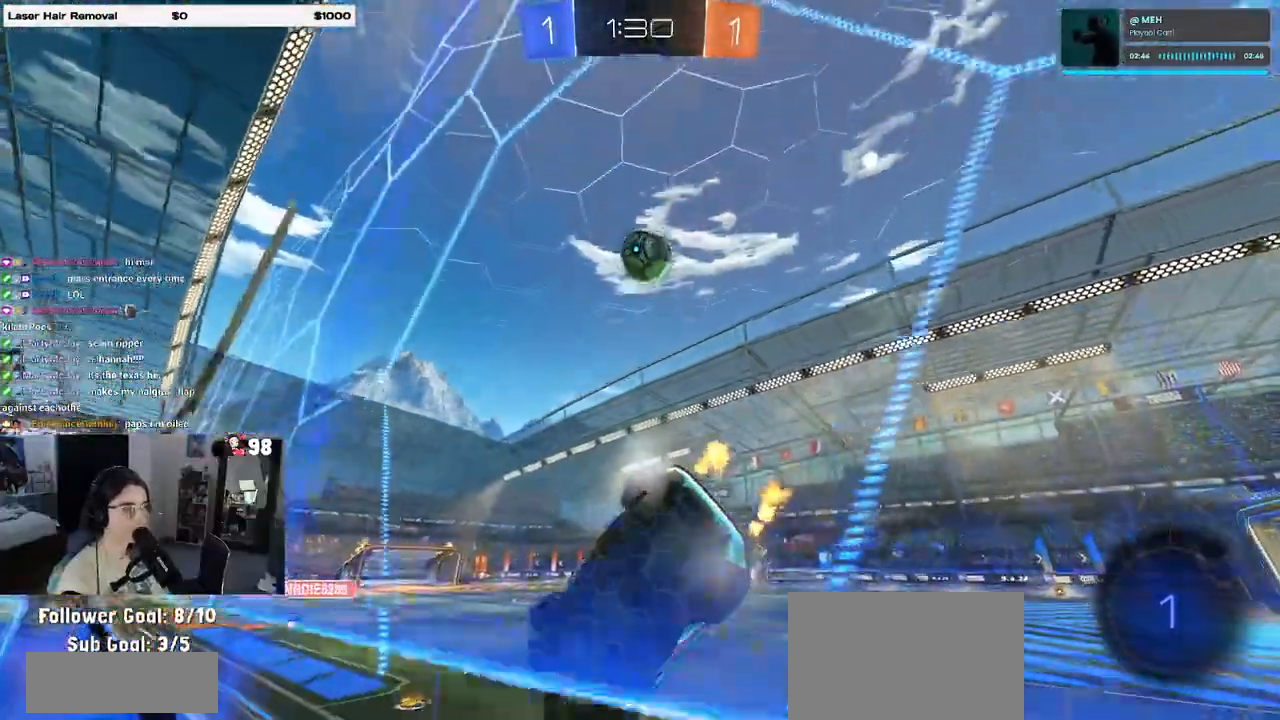
{"buttons": ["R2"], "left_stick": "left", "right_stick": "center", "events": [[117, "R2", "up"], [333, "L2", "down"], [383, "L2", "up"], [400, "R2", "down"], [433, "left_stick", "left"]]}
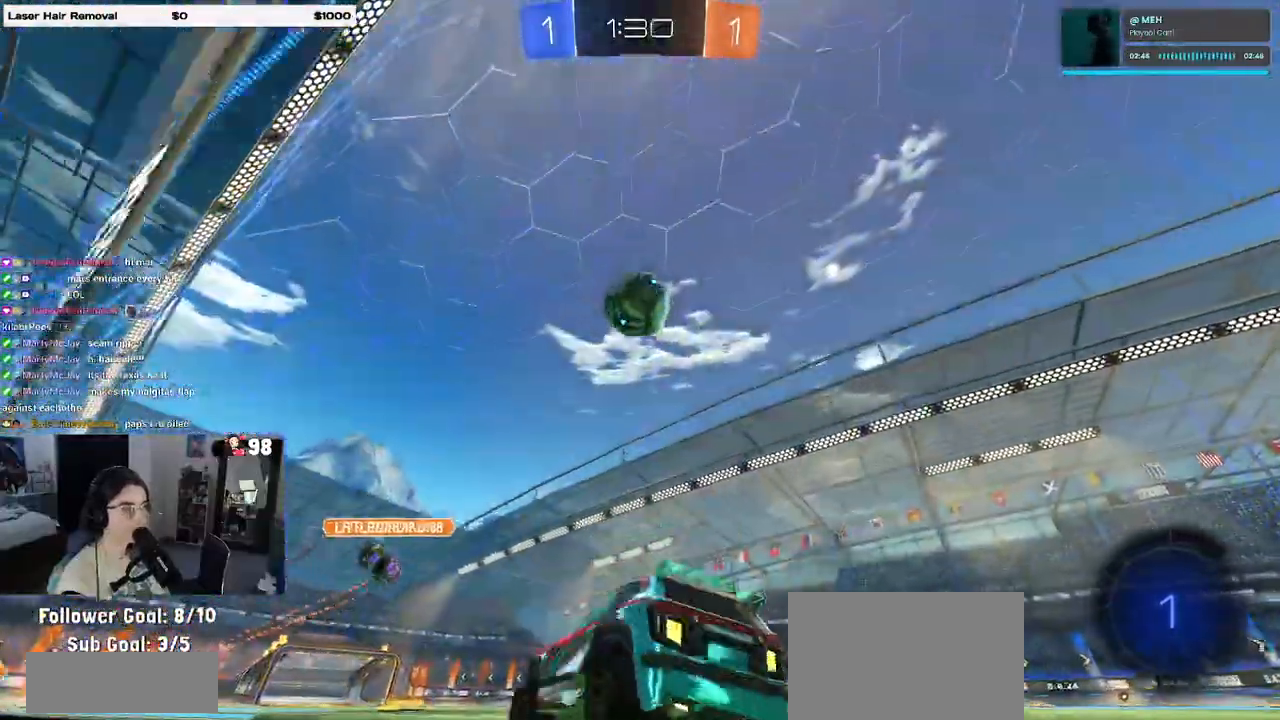
{"buttons": ["R2"], "left_stick": "right", "right_stick": "center", "events": [[100, "left_stick", "center"], [383, "left_stick", "right"]]}
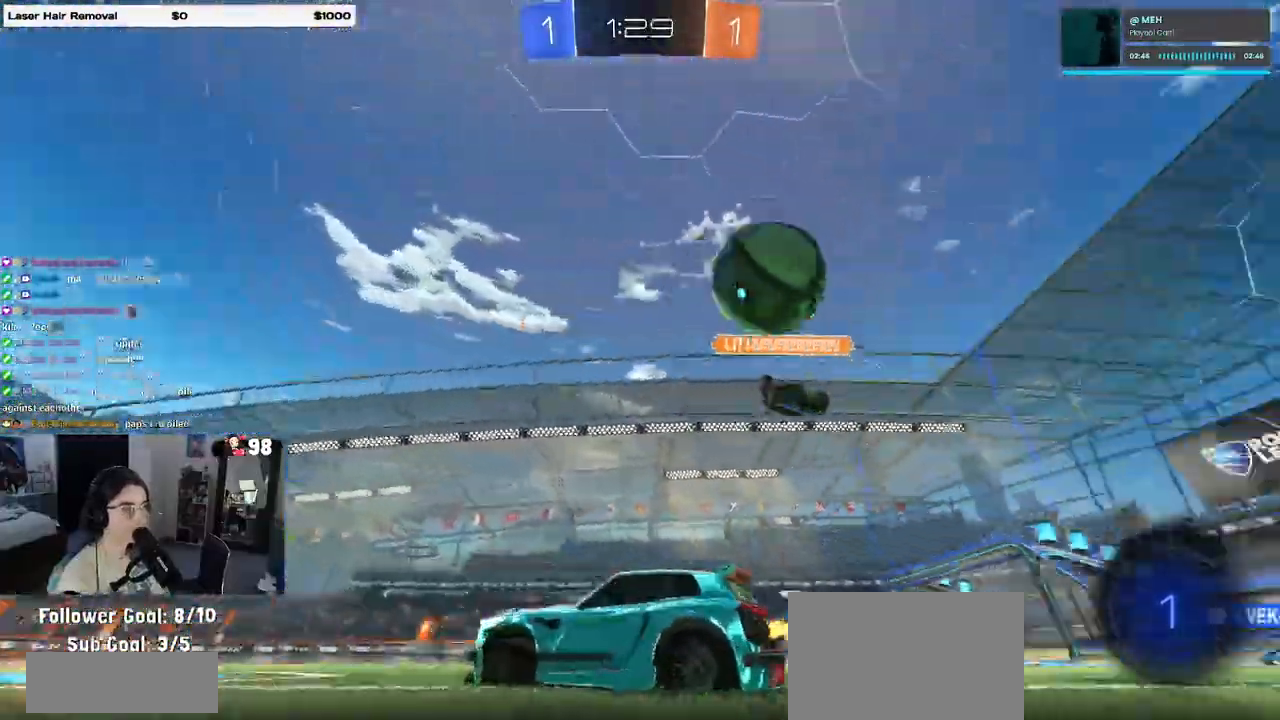
{"buttons": ["R2"], "left_stick": "right", "right_stick": "center", "events": []}
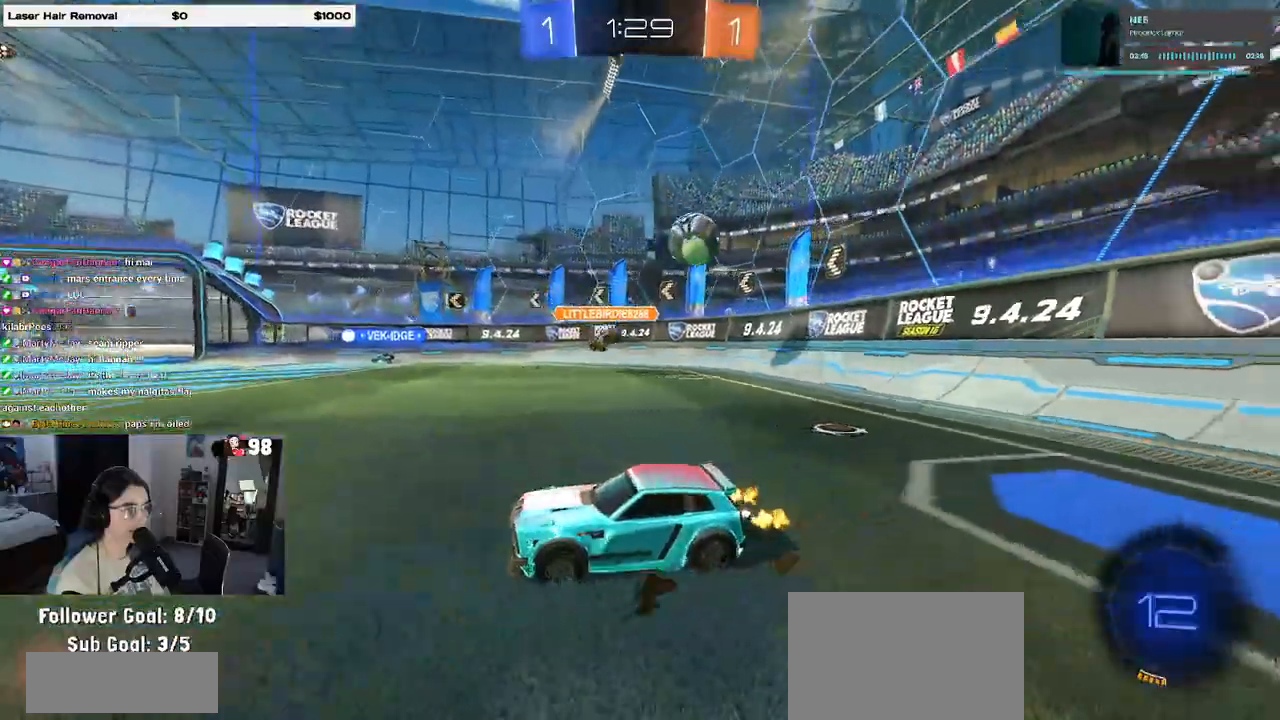
{"buttons": ["CROSS", "R2"], "left_stick": "up-left", "right_stick": "center", "events": [[317, "CROSS", "down"], [383, "left_stick", "up-left"], [400, "CROSS", "up"], [450, "CROSS", "down"]]}
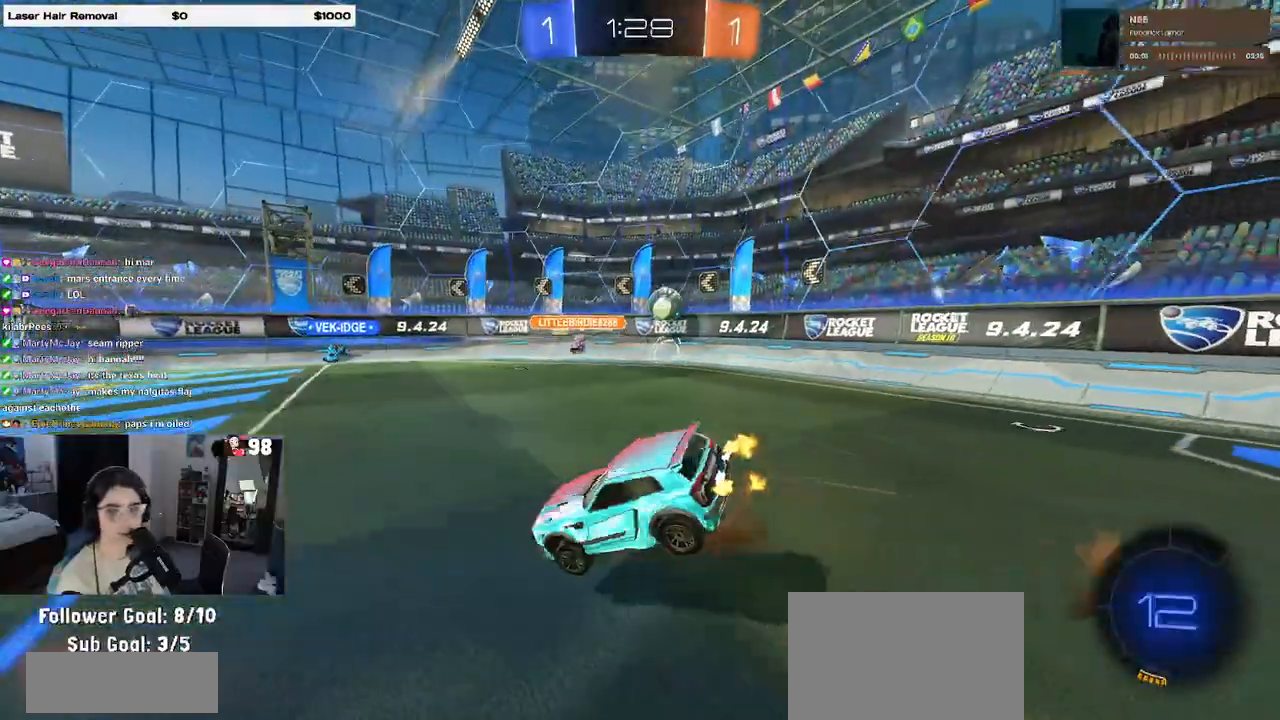
{"buttons": ["SQUARE", "R2"], "left_stick": "down-left", "right_stick": "center", "events": [[17, "SQUARE", "down"], [17, "left_stick", "down-left"], [67, "CROSS", "up"]]}
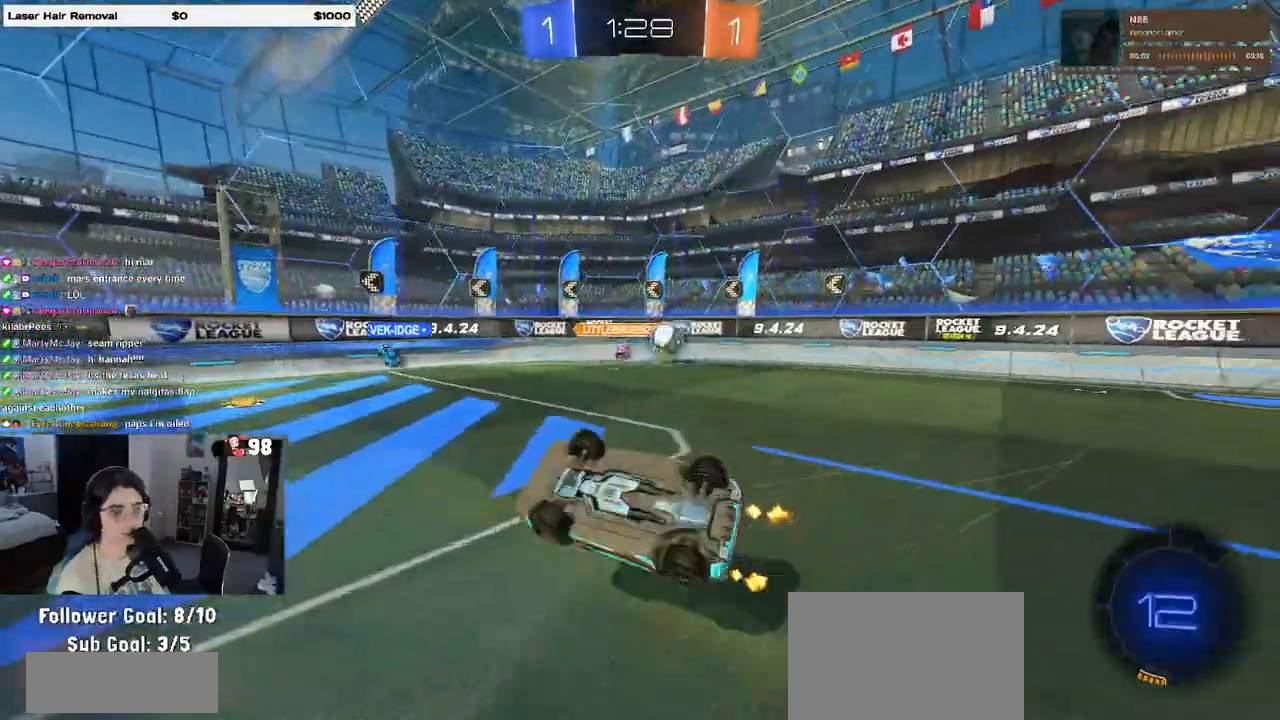
{"buttons": ["R2"], "left_stick": "center", "right_stick": "center", "events": [[233, "SQUARE", "up"], [300, "left_stick", "center"]]}
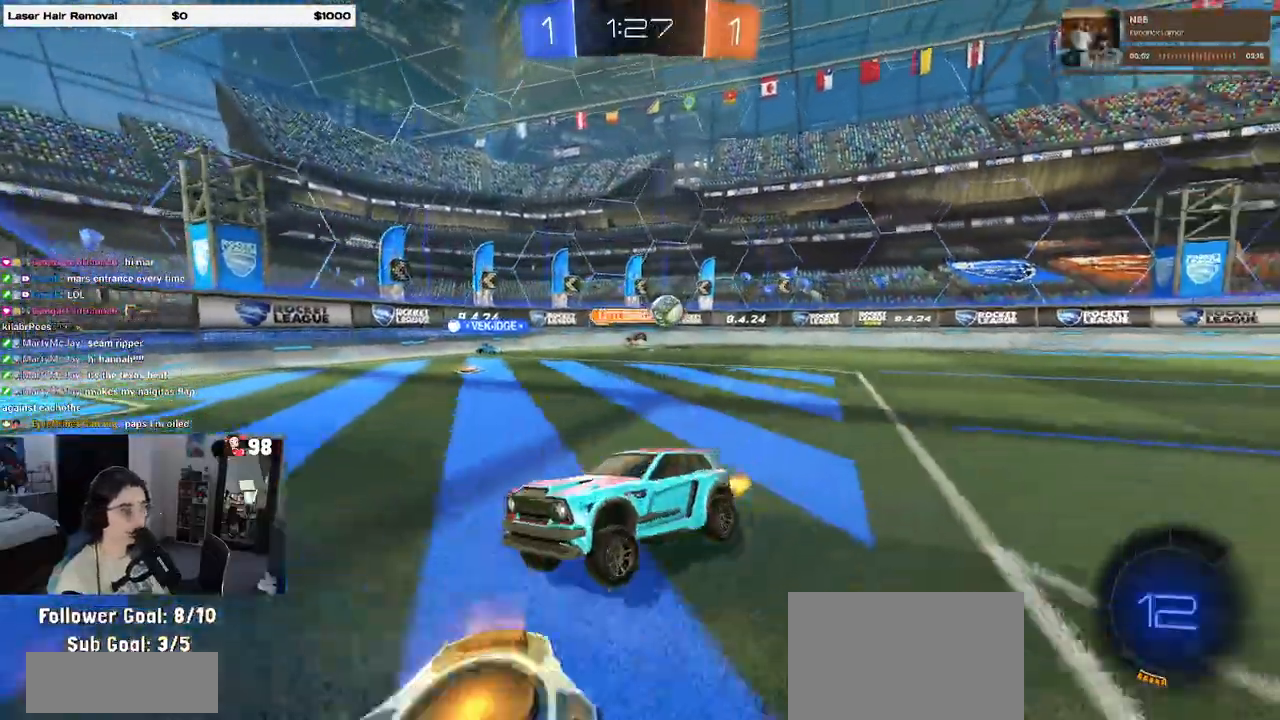
{"buttons": ["R2"], "left_stick": "center", "right_stick": "center", "events": [[250, "left_stick", "right"], [483, "left_stick", "center"]]}
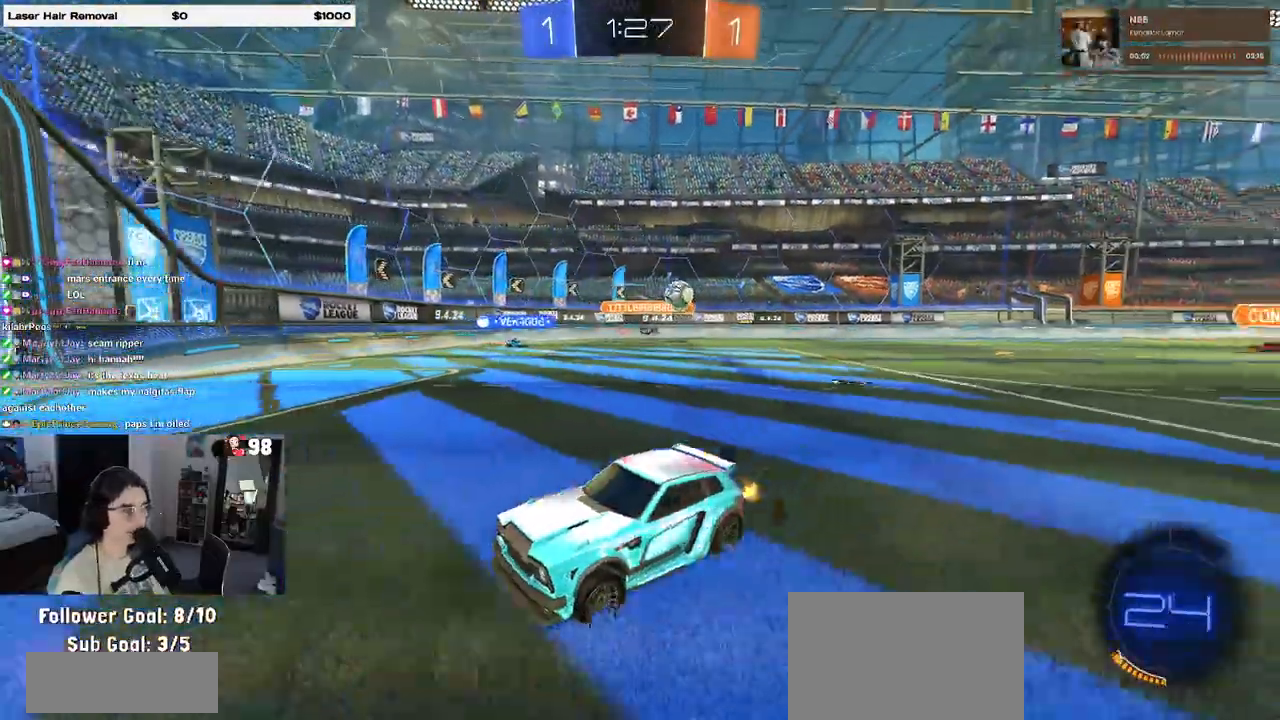
{"buttons": ["R2"], "left_stick": "right", "right_stick": "center", "events": [[50, "left_stick", "left"], [217, "left_stick", "right"], [283, "SQUARE", "down"], [500, "SQUARE", "up"]]}
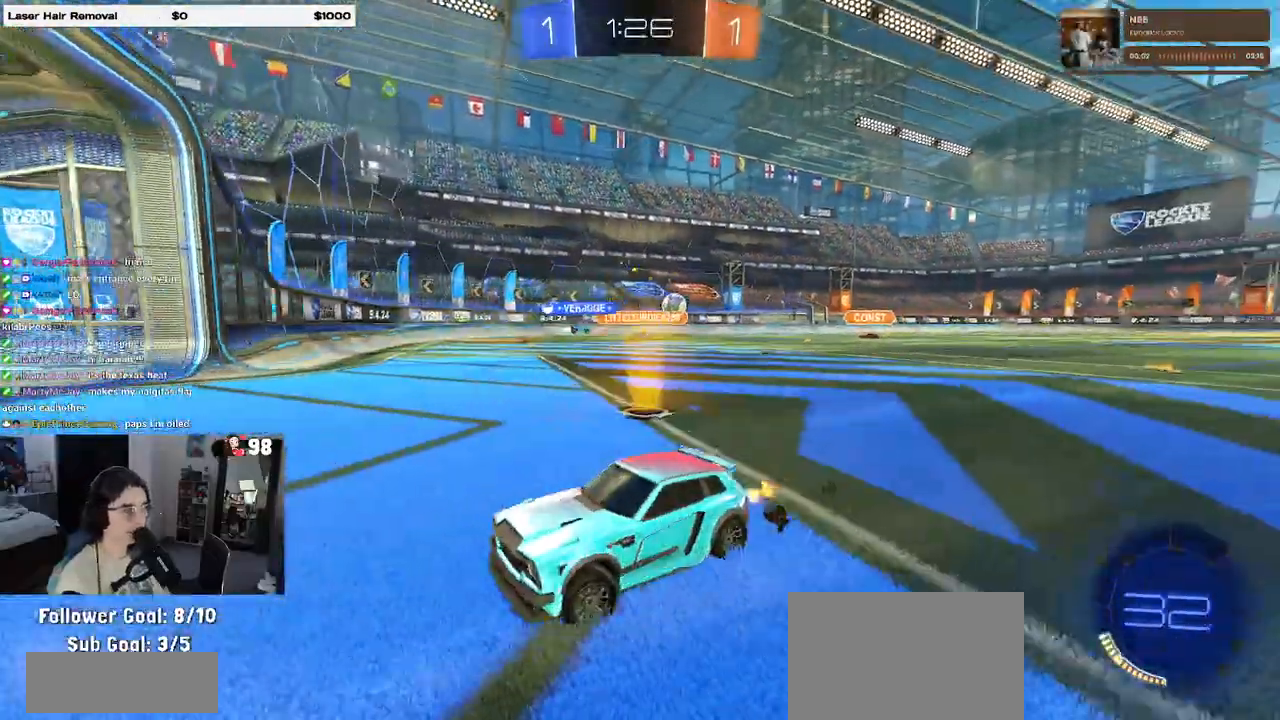
{"buttons": ["R2"], "left_stick": "right", "right_stick": "center", "events": []}
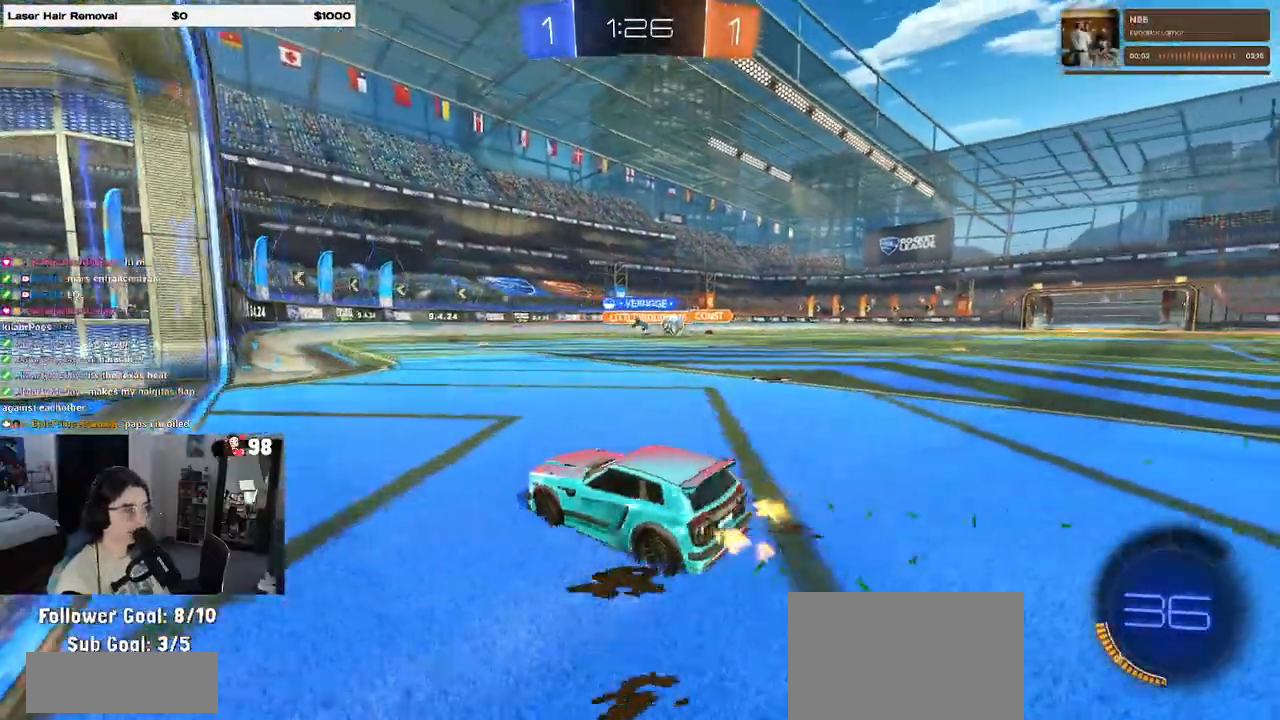
{"buttons": ["R2"], "left_stick": "right", "right_stick": "center", "events": []}
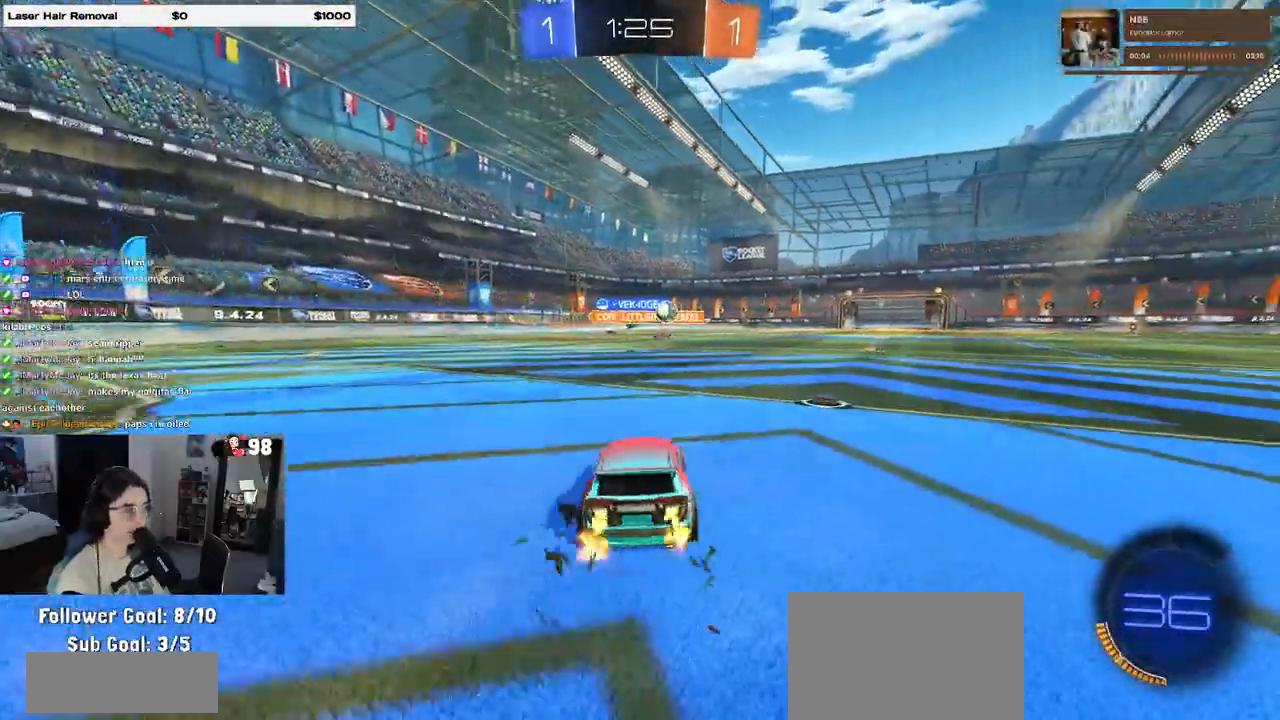
{"buttons": ["R2"], "left_stick": "center", "right_stick": "center", "events": [[250, "left_stick", "center"]]}
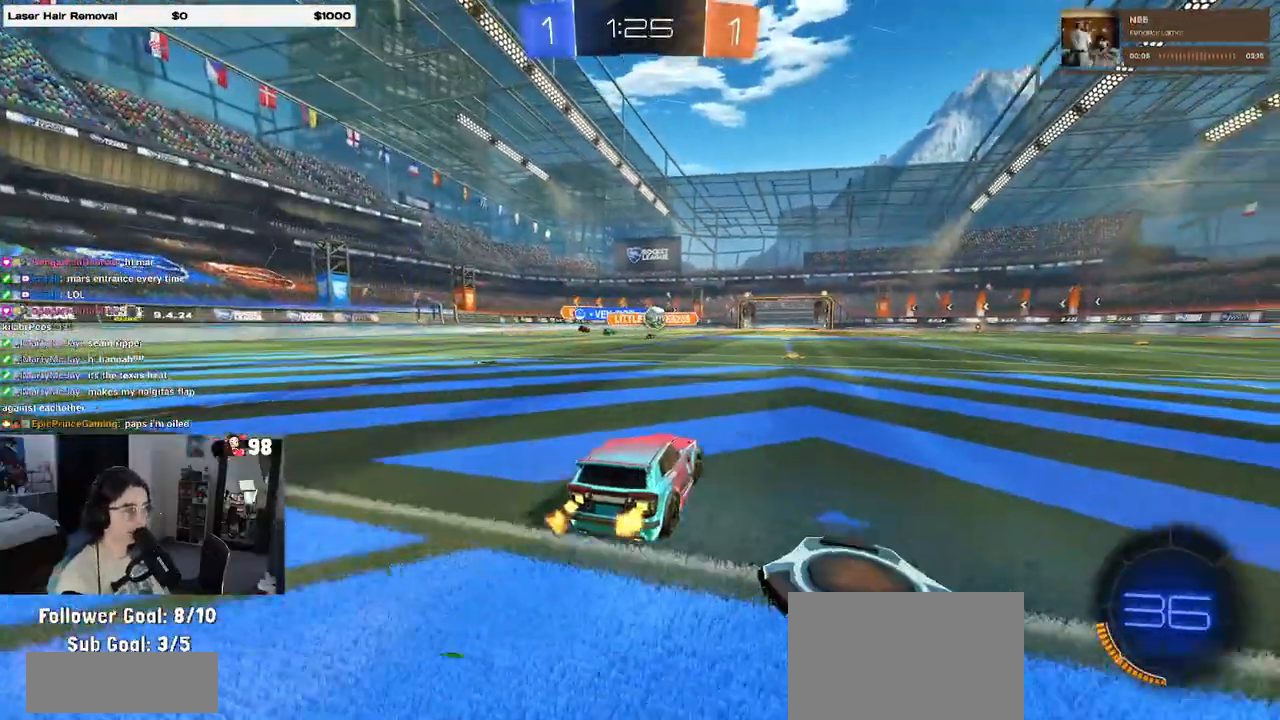
{"buttons": ["R1", "R2"], "left_stick": "center", "right_stick": "center", "events": [[50, "R1", "down"], [200, "left_stick", "right"], [317, "left_stick", "center"]]}
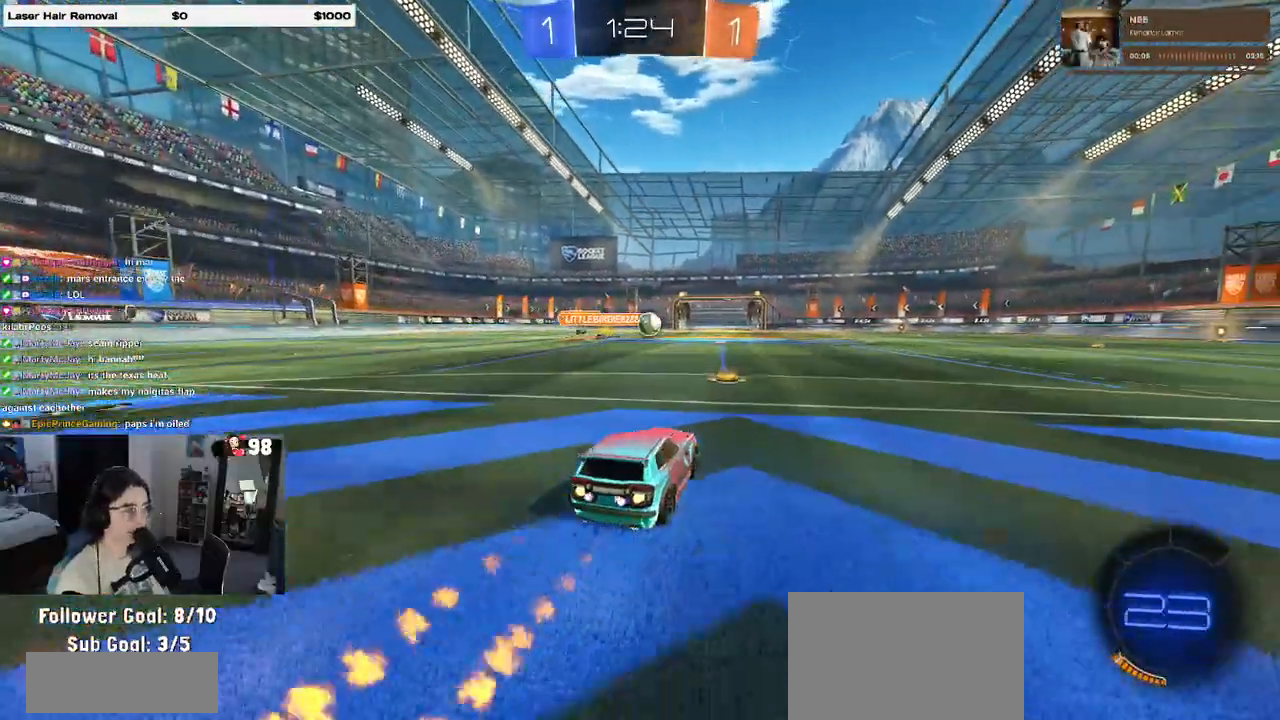
{"buttons": ["R1", "R2"], "left_stick": "right", "right_stick": "center", "events": [[250, "left_stick", "right"]]}
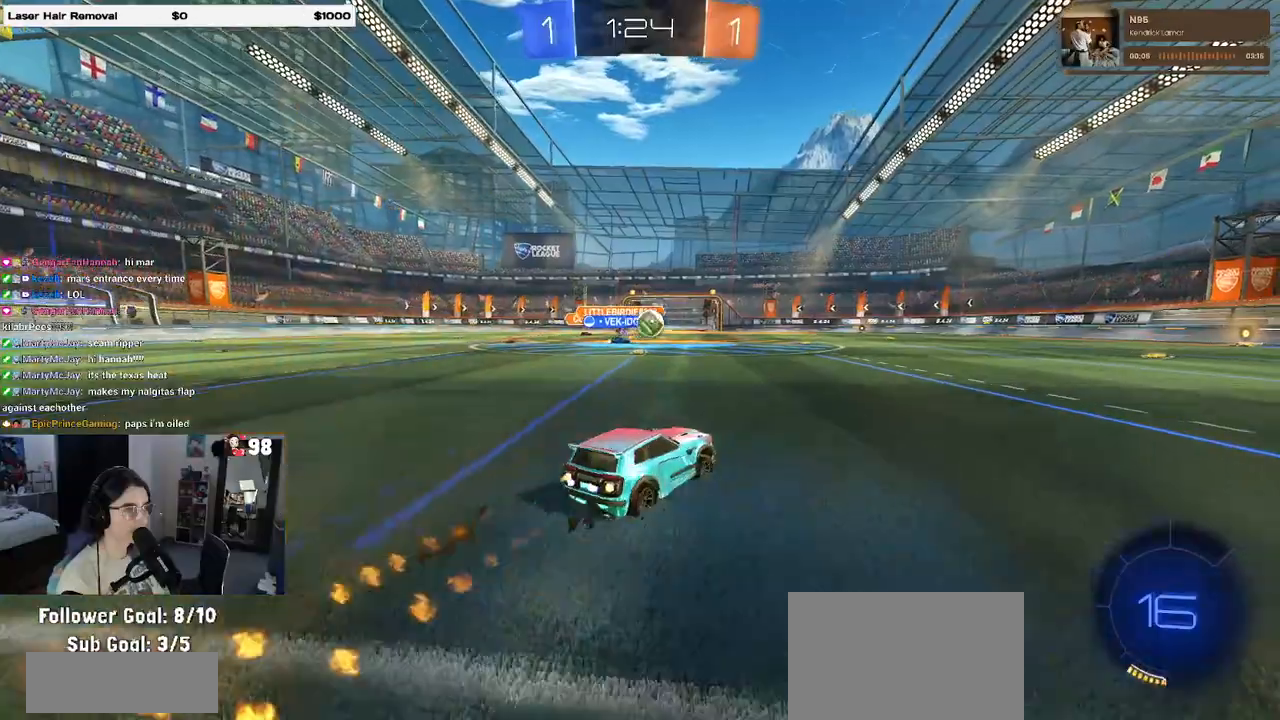
{"buttons": ["R2"], "left_stick": "center", "right_stick": "center", "events": [[50, "left_stick", "center"], [167, "R1", "up"], [167, "left_stick", "right"], [250, "left_stick", "center"]]}
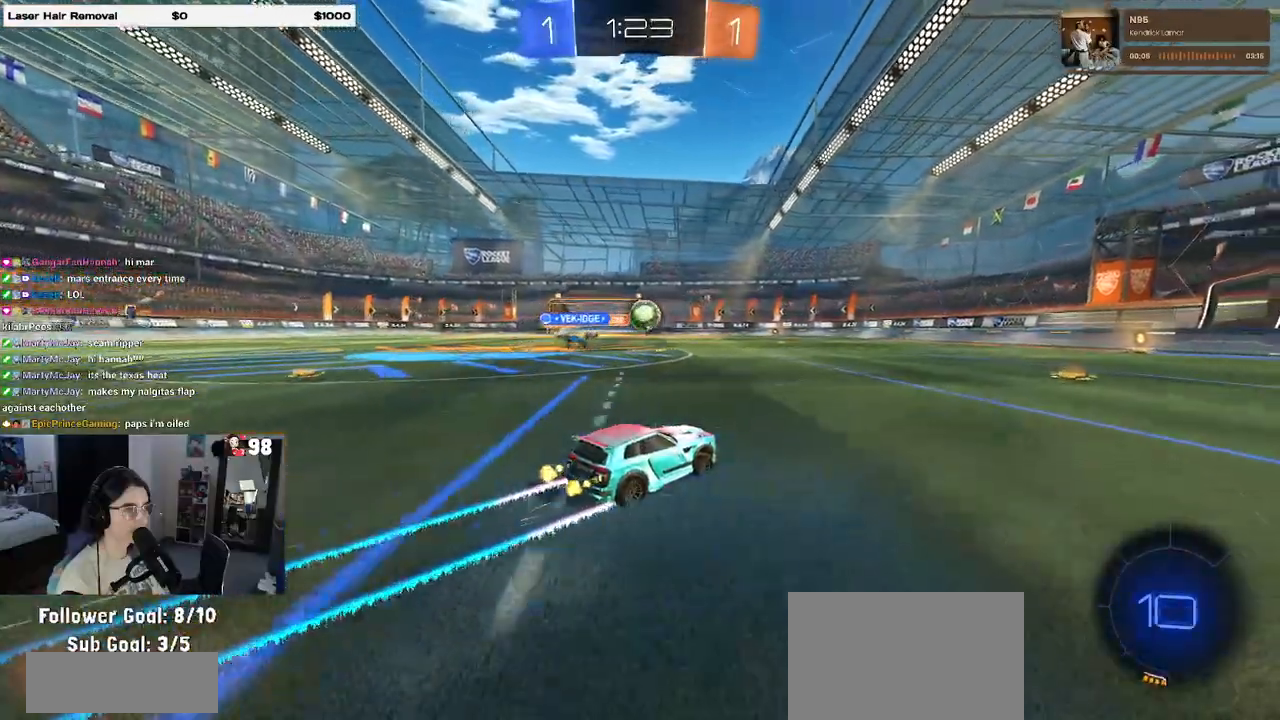
{"buttons": ["R2"], "left_stick": "center", "right_stick": "center", "events": [[150, "left_stick", "right"], [267, "left_stick", "center"]]}
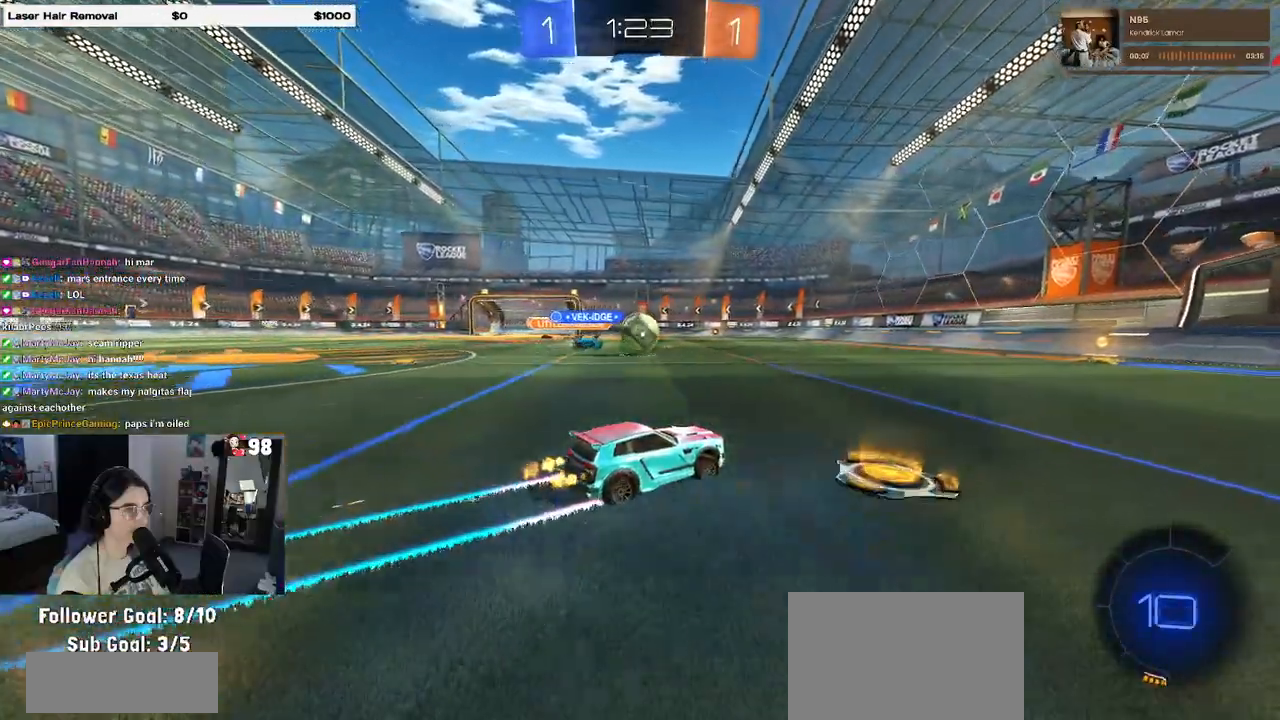
{"buttons": ["R2"], "left_stick": "right", "right_stick": "center", "events": [[217, "left_stick", "right"], [300, "SQUARE", "down"], [417, "SQUARE", "up"]]}
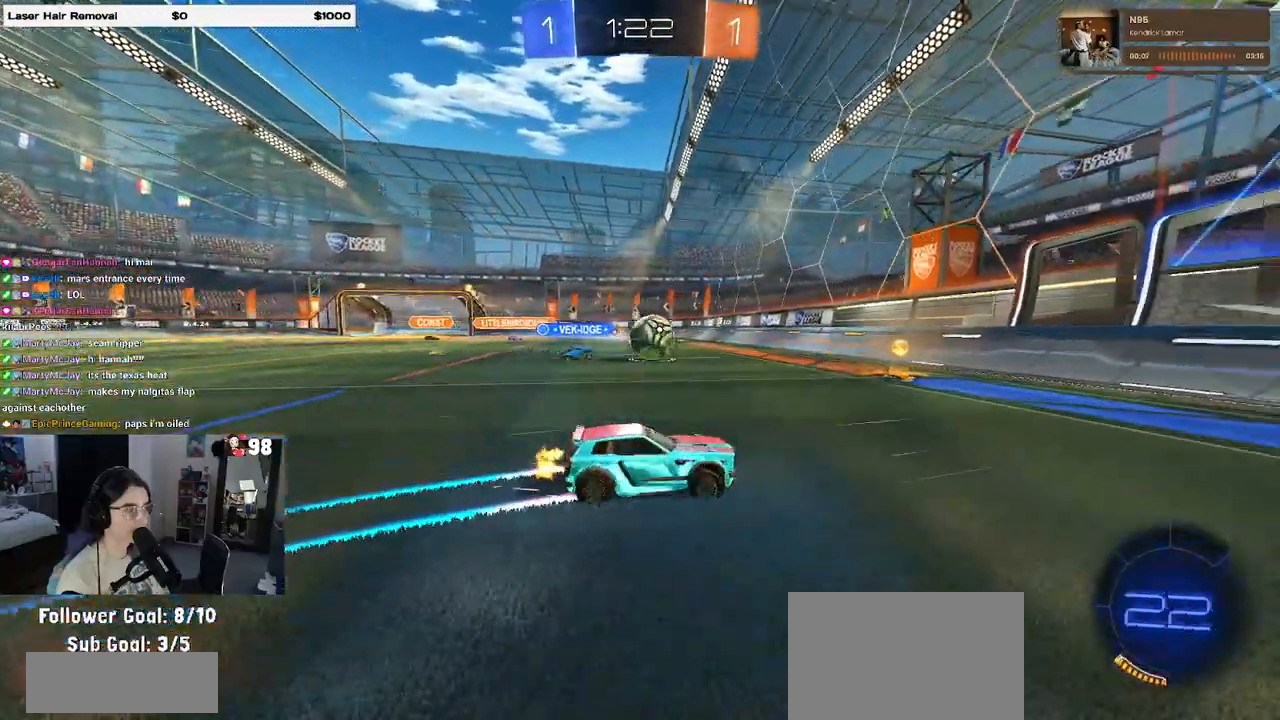
{"buttons": ["R1", "R2"], "left_stick": "right", "right_stick": "center", "events": [[83, "R1", "down"]]}
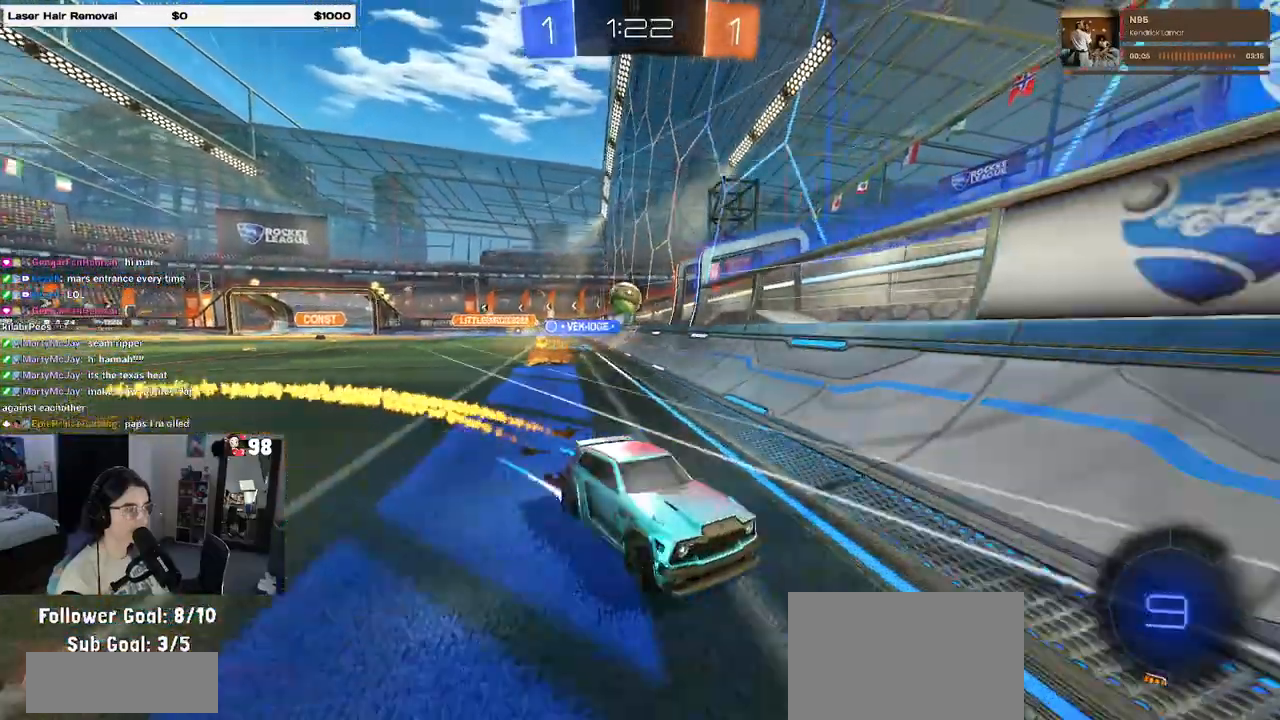
{"buttons": ["R2"], "left_stick": "center", "right_stick": "center", "events": [[250, "R1", "up"], [267, "left_stick", "center"]]}
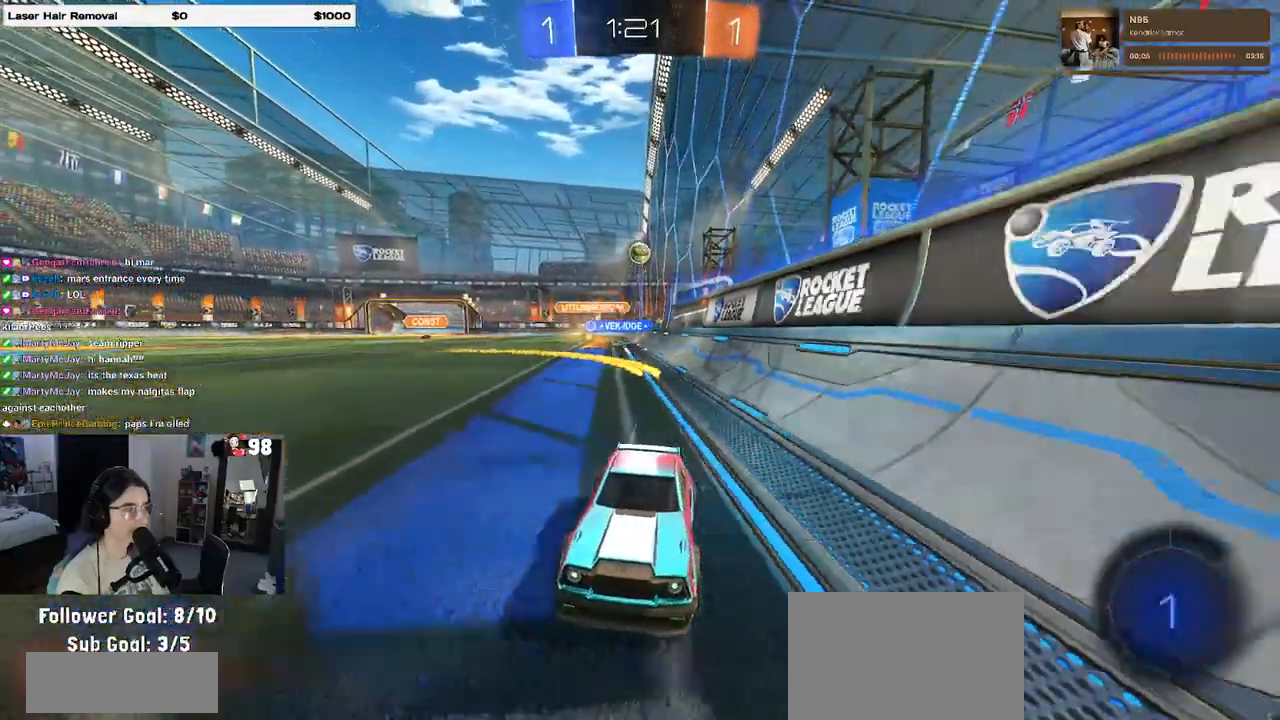
{"buttons": ["R2"], "left_stick": "center", "right_stick": "center", "events": []}
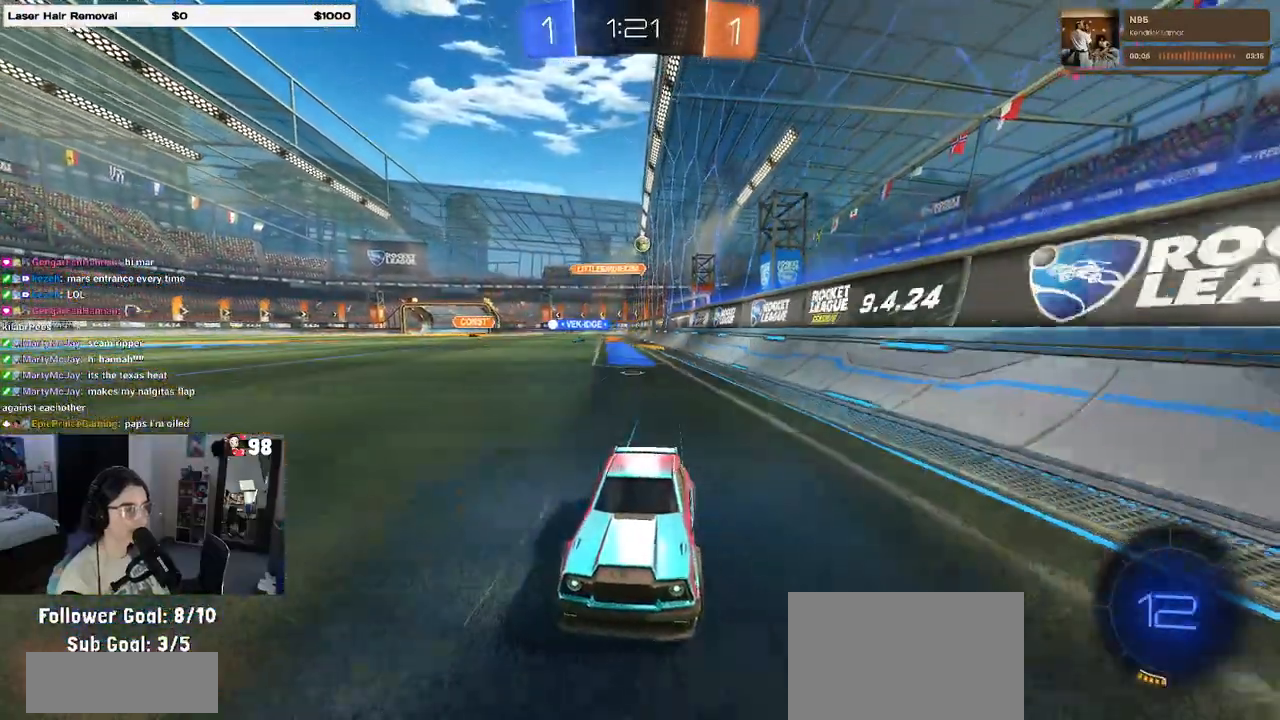
{"buttons": ["R2"], "left_stick": "right", "right_stick": "center", "events": [[167, "left_stick", "right"], [233, "SQUARE", "down"], [433, "SQUARE", "up"]]}
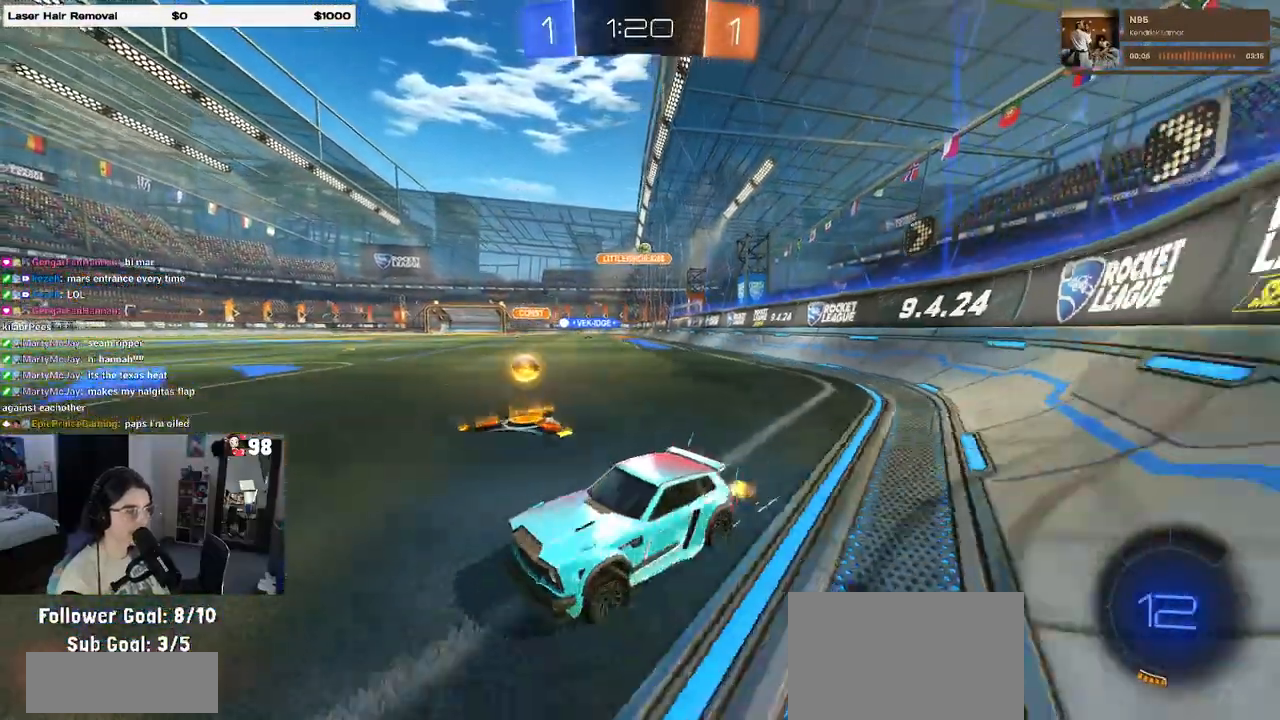
{"buttons": ["R2"], "left_stick": "right", "right_stick": "center", "events": [[200, "SQUARE", "down"], [333, "SQUARE", "up"]]}
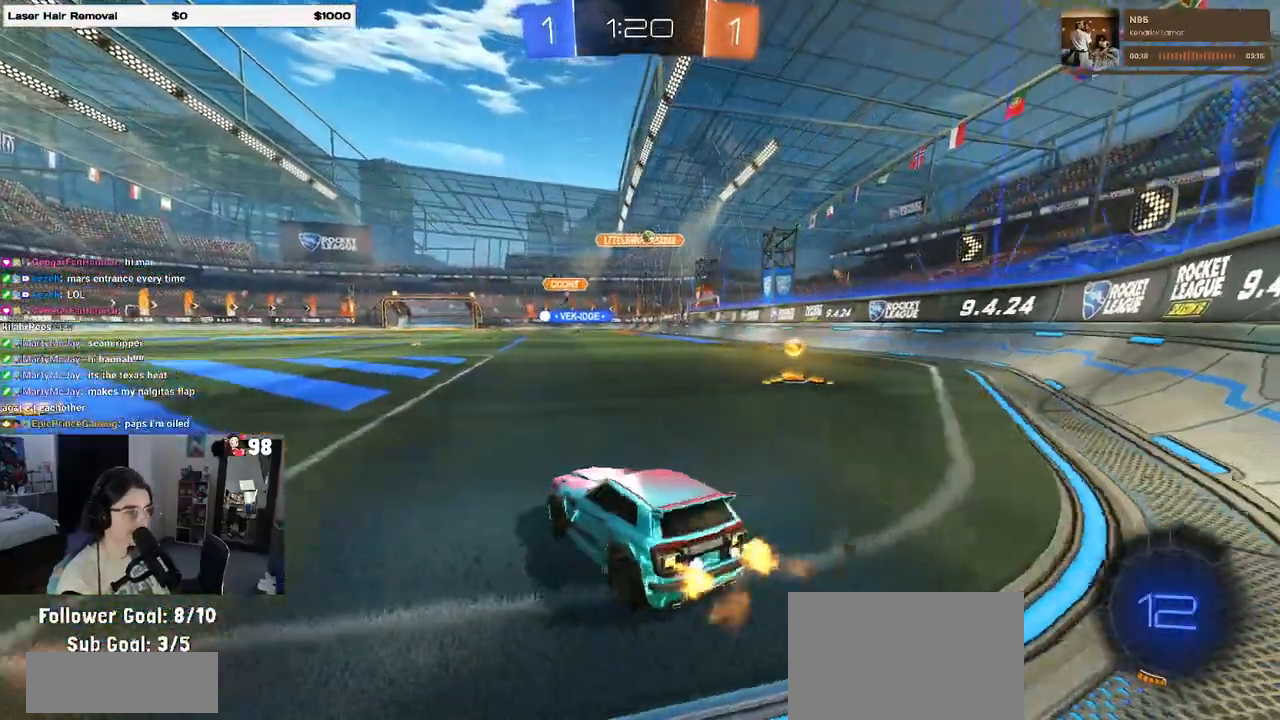
{"buttons": ["R2"], "left_stick": "right", "right_stick": "center", "events": []}